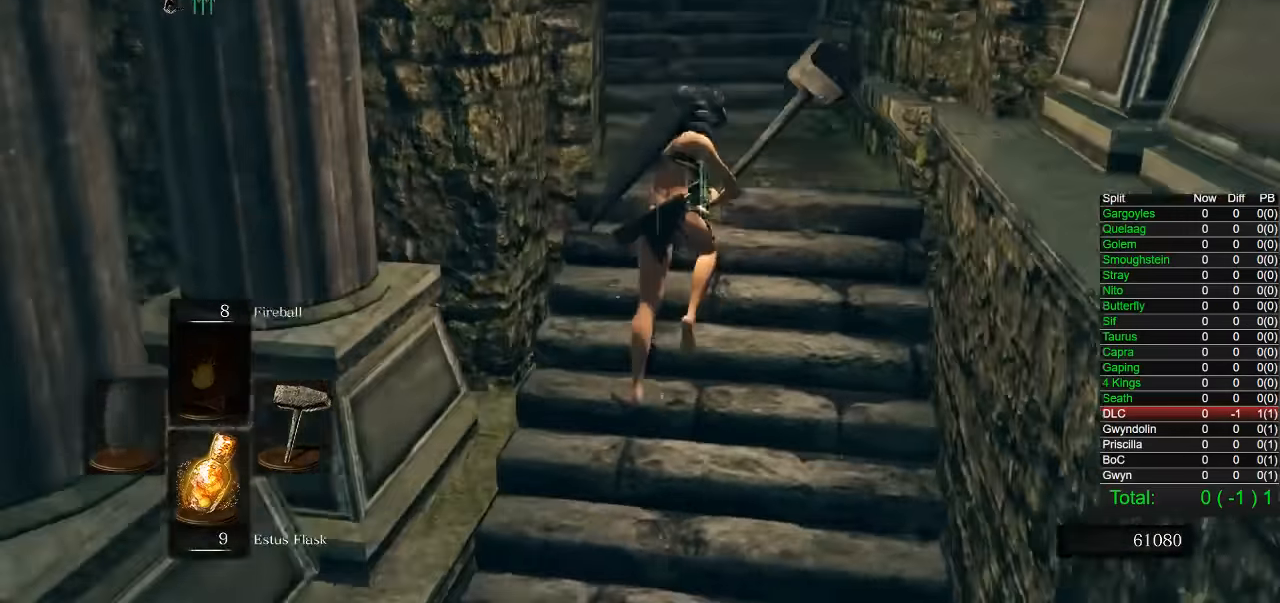
Gameplay with a controller (PlayStation layout); each line is a JSON object with the inputs held at the frame after it. "button_events" lists button changes between this image and that frame as [ms after this image, input, new state], when the widget could be followed in between (sticks are given only as held states). Not read: L1.
{"buttons": ["CIRCLE"], "left_stick": "up", "right_stick": "center", "button_events": [[17, "R1", "up"], [83, "R1", "down"], [283, "R1", "up"]]}
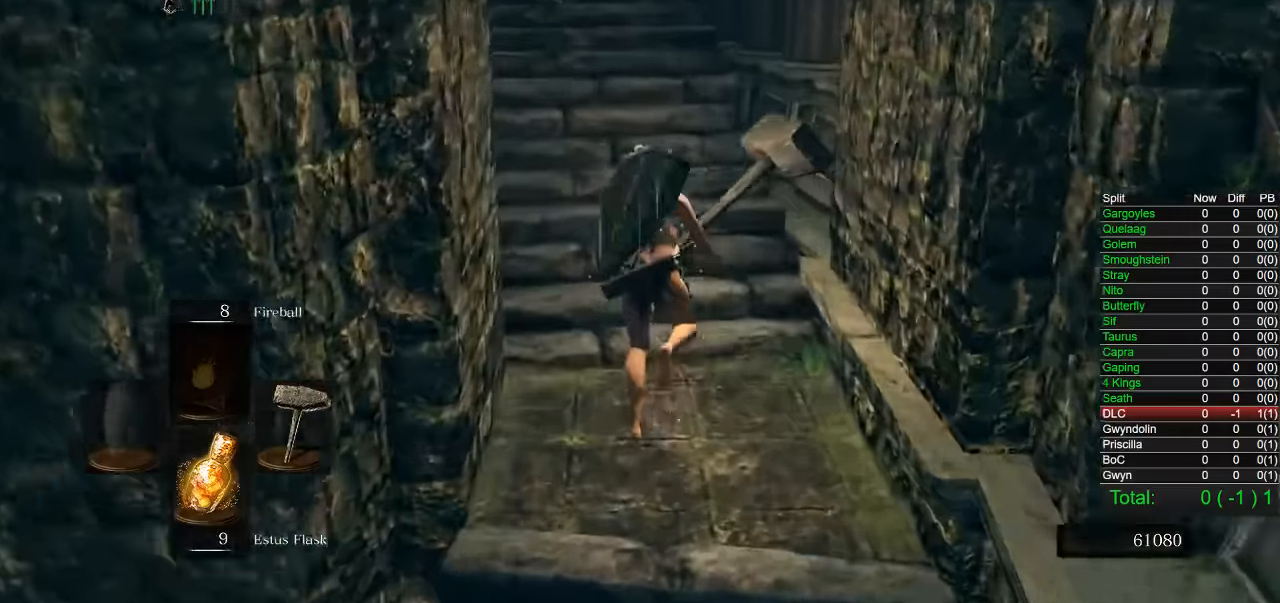
{"buttons": ["CIRCLE", "R1"], "left_stick": "up", "right_stick": "down-left"}
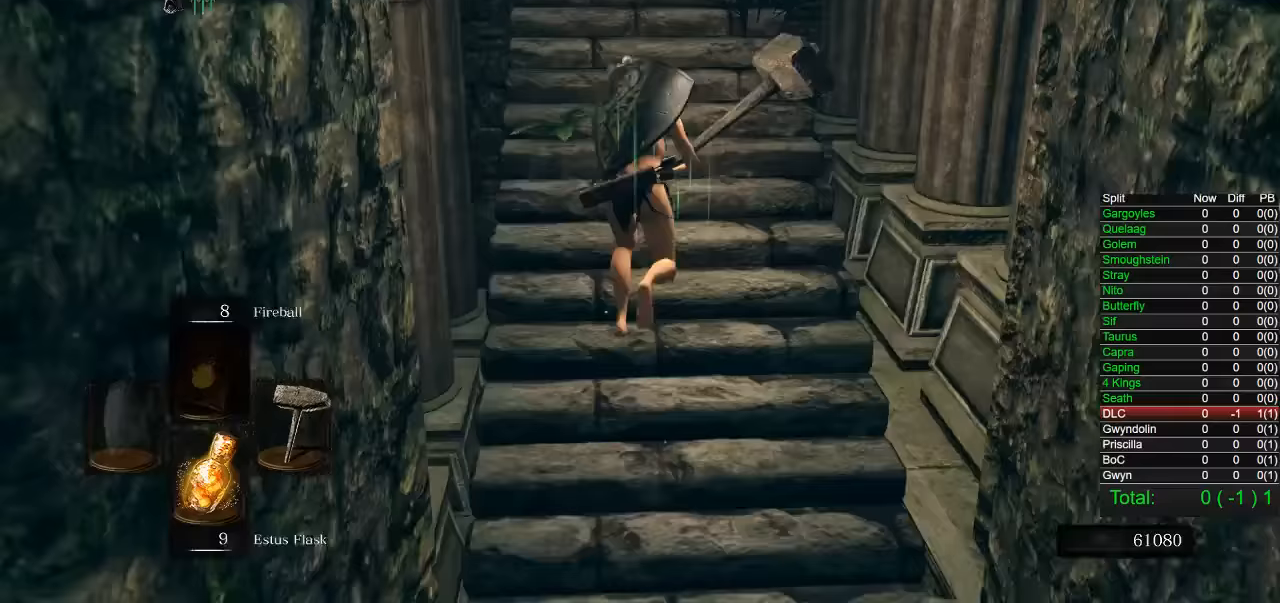
{"buttons": ["CIRCLE", "R1"], "left_stick": "up", "right_stick": "center"}
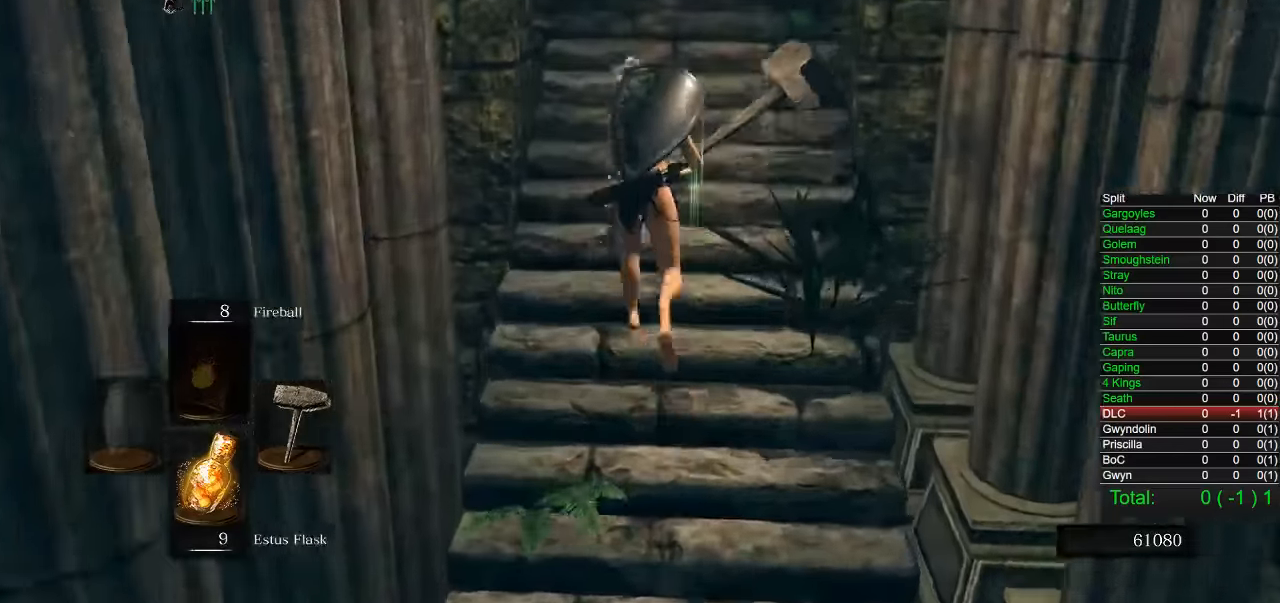
{"buttons": [], "left_stick": "up", "right_stick": "center", "button_events": [[67, "R1", "up"], [283, "R1", "down"], [333, "R1", "up"], [500, "CIRCLE", "up"]]}
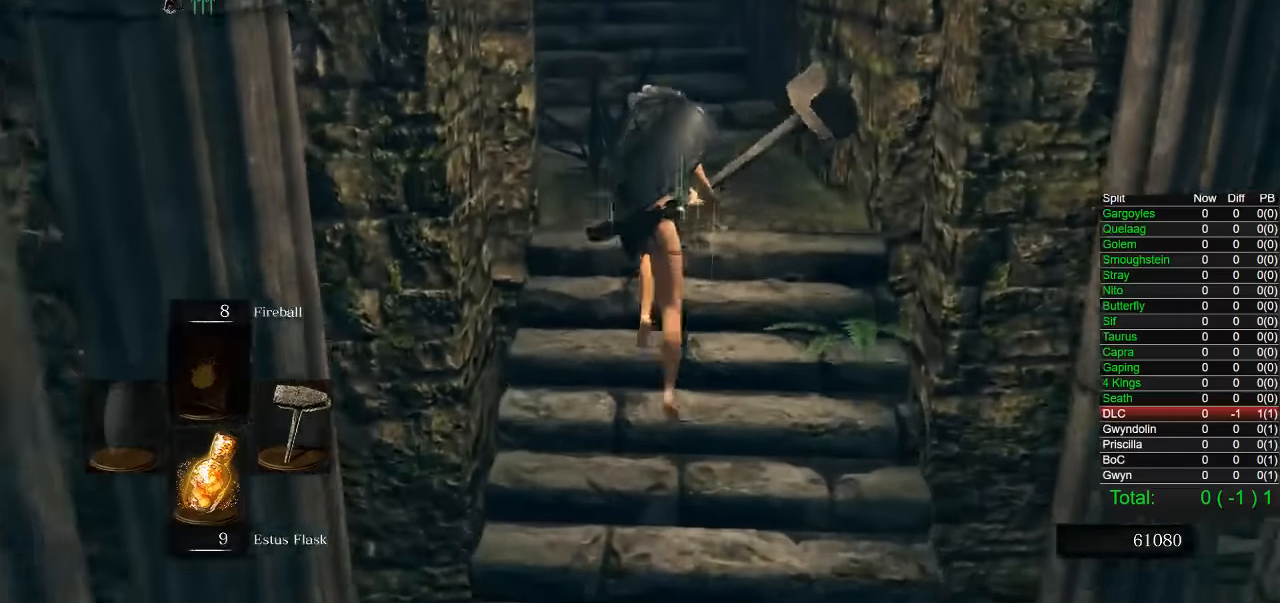
{"buttons": ["CIRCLE"], "left_stick": "up", "right_stick": "center", "button_events": [[17, "R1", "down"], [117, "R1", "up"], [450, "CIRCLE", "down"]]}
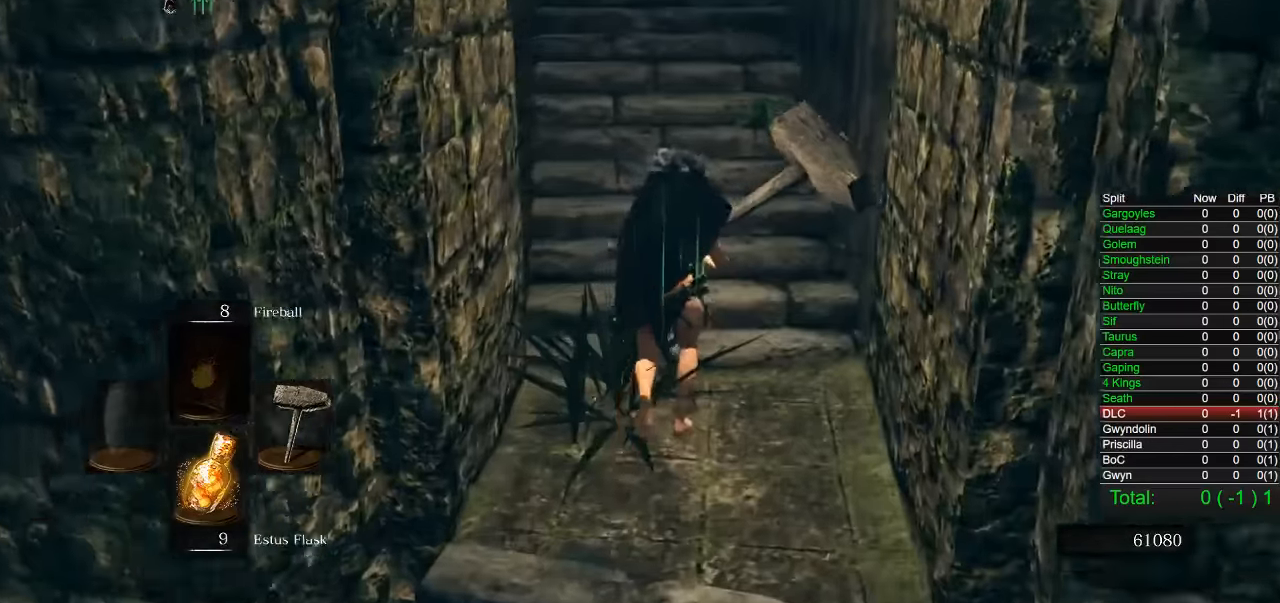
{"buttons": ["CIRCLE", "R1"], "left_stick": "up", "right_stick": "down-left", "button_events": [[483, "R1", "down"]]}
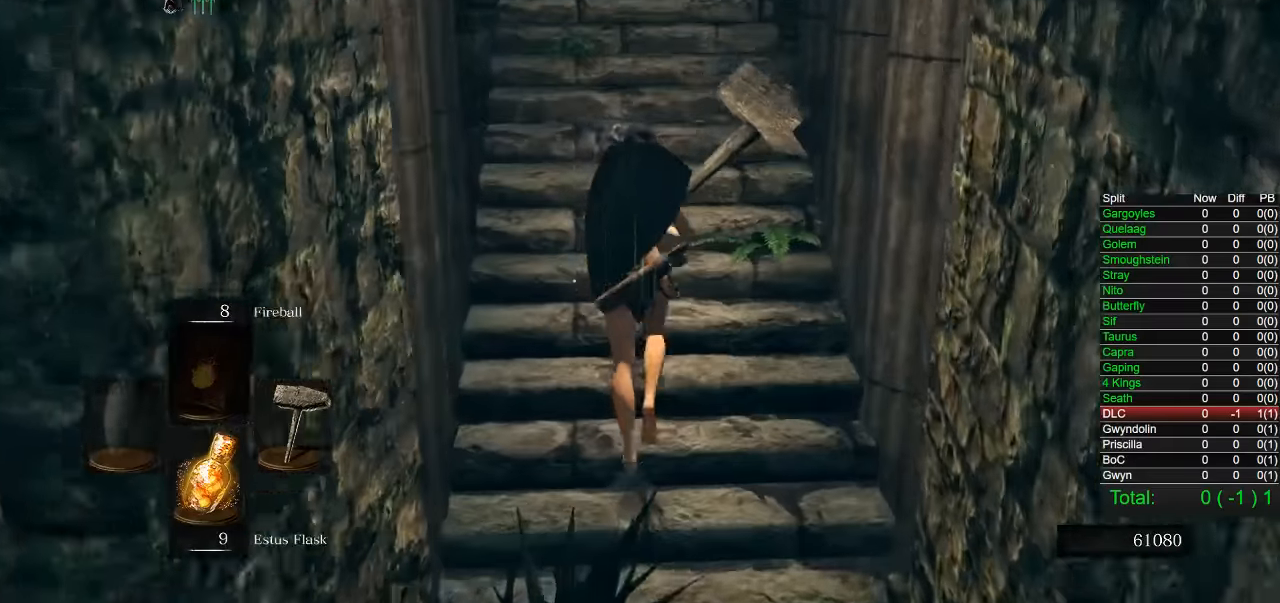
{"buttons": ["CIRCLE"], "left_stick": "up", "right_stick": "center", "button_events": [[100, "R1", "up"]]}
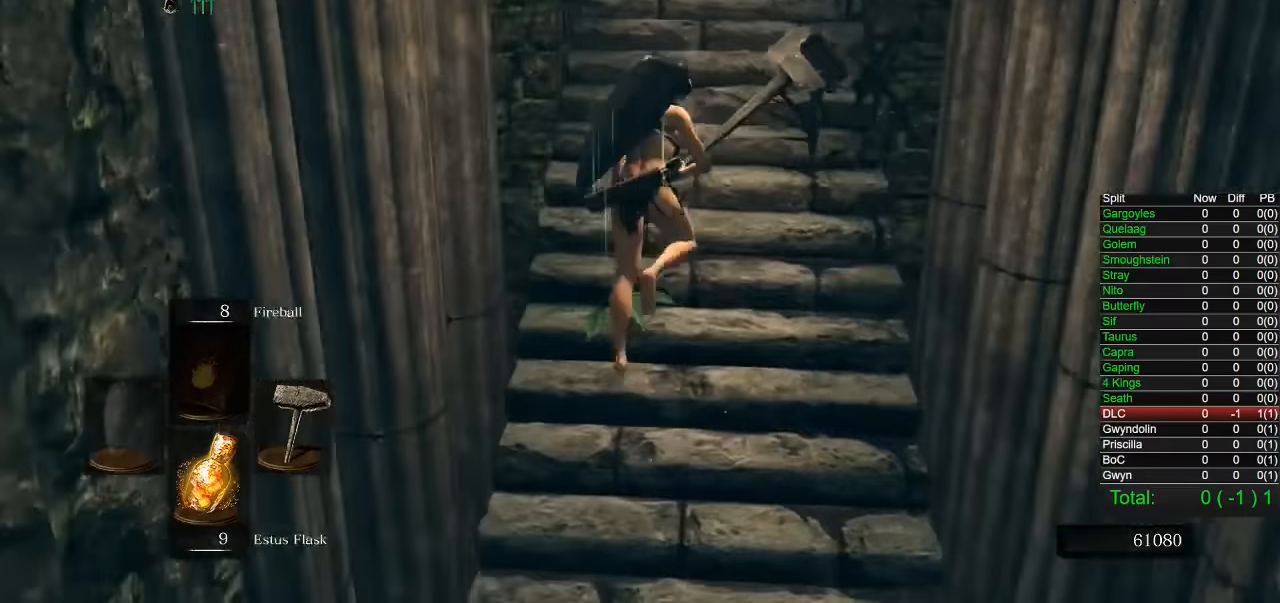
{"buttons": ["CIRCLE"], "left_stick": "up", "right_stick": "down-left", "button_events": [[50, "R1", "down"], [167, "R1", "up"], [433, "R1", "down"], [500, "R1", "up"]]}
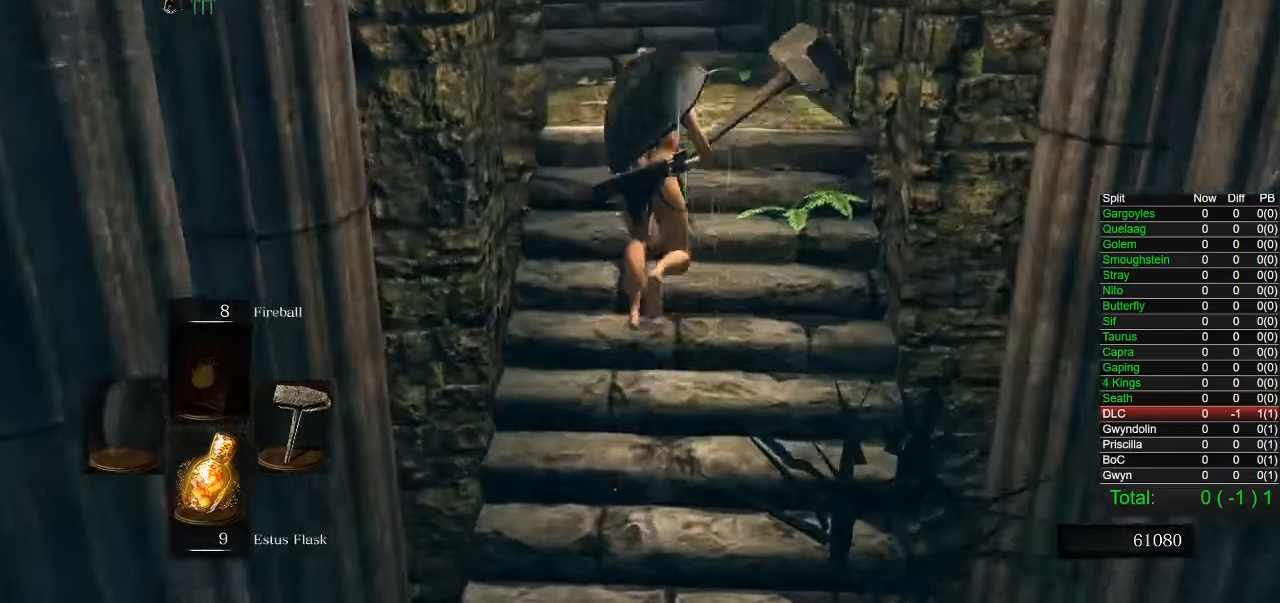
{"buttons": ["CIRCLE"], "left_stick": "up", "right_stick": "down-left", "button_events": [[167, "R1", "down"], [433, "R1", "up"]]}